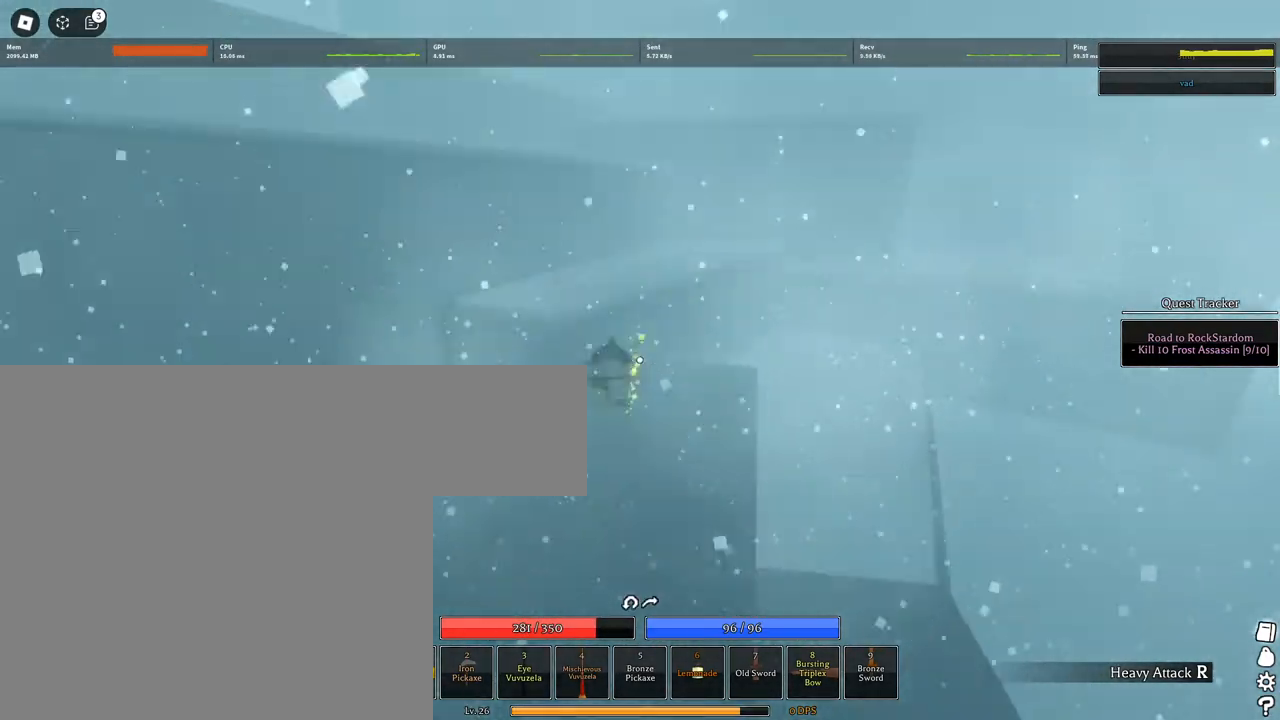
Gameplay with keyboard and mouse; each line is a JSON object with the keys and mouse buttons held at the frame after it. "events" lists presses ("down") and releases ("up") of "1", "2", "3", "4", "5", "a", "alt", "c", "caps_lock", "ctrl", "d", "e", "f", "g", "q", "r", "s", "shift", "space", "t", "tab", "v", "w", "x", "z", "mouse_left", "mouse_wheel" and "mouse_right" between this image and that frame as [ms after this image, input, new state], when the widget could be followed in between. "mouse_left", "mouse_wheel", "mouse_right" = the "left", "wheel", "right" buttons of the "mouse" list. No other keys are recorded. "wheel" means that the mouse wheel is clicked or scrolled. Not read: mouse_move.
{"keys": ["w"], "mouse": [], "events": [[33, "mouse_wheel", "up"], [33, "q", "up"], [33, "space", "up"], [133, "space", "down"], [183, "mouse_wheel", "down"], [217, "space", "up"], [267, "mouse_wheel", "up"], [267, "space", "down"], [417, "space", "up"]]}
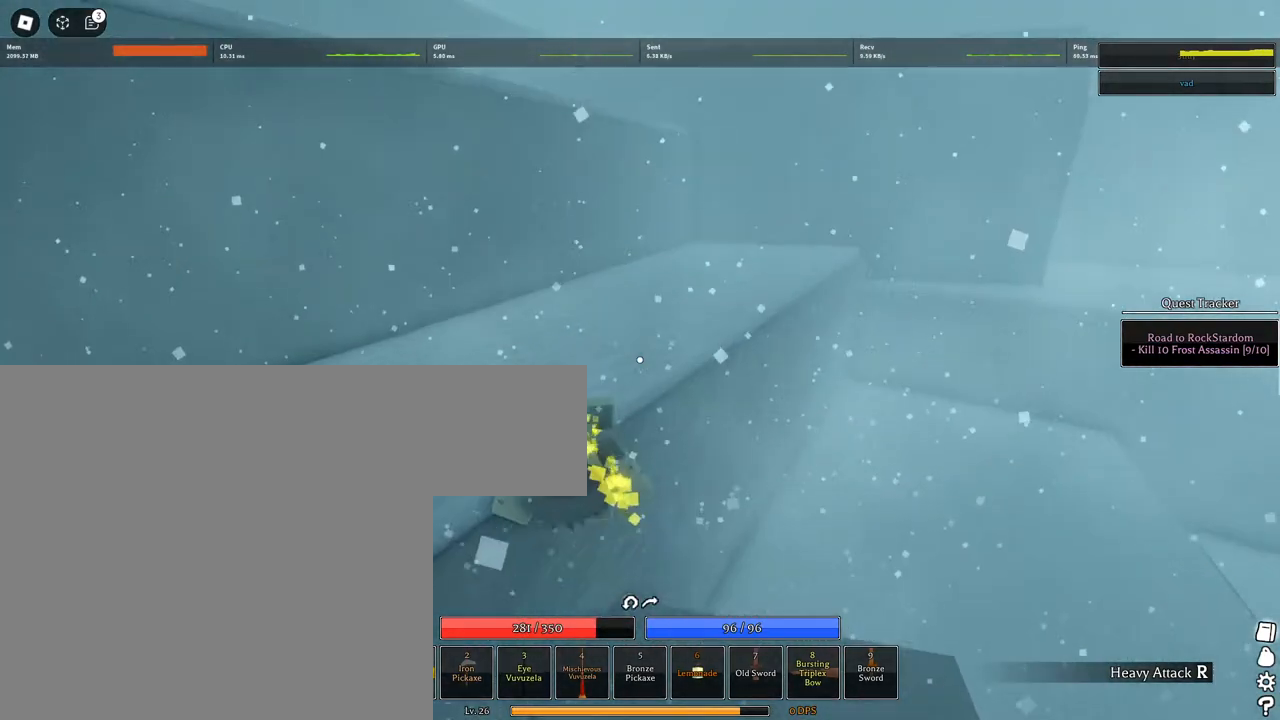
{"keys": ["w"], "mouse": [], "events": [[333, "q", "down"], [433, "q", "up"]]}
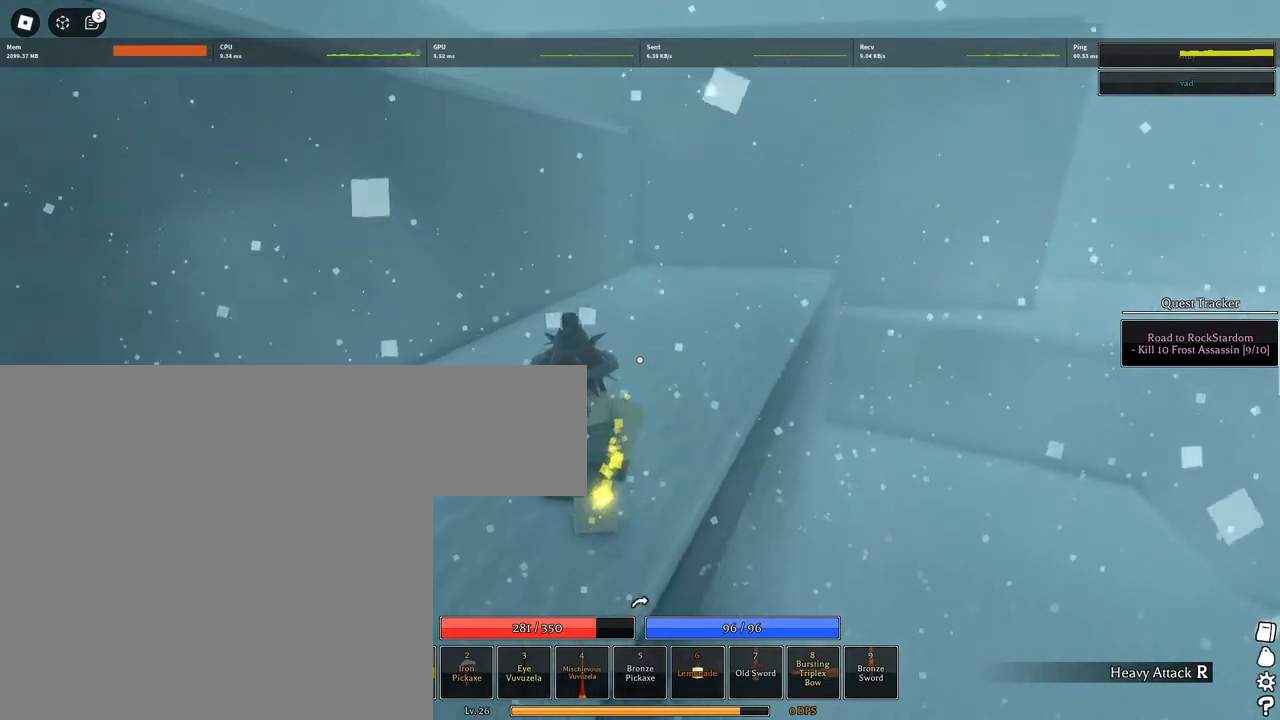
{"keys": ["q", "w"], "mouse": [], "events": [[33, "q", "down"], [117, "q", "up"], [167, "q", "down"], [217, "q", "up"], [300, "q", "down"], [350, "q", "up"], [433, "q", "down"]]}
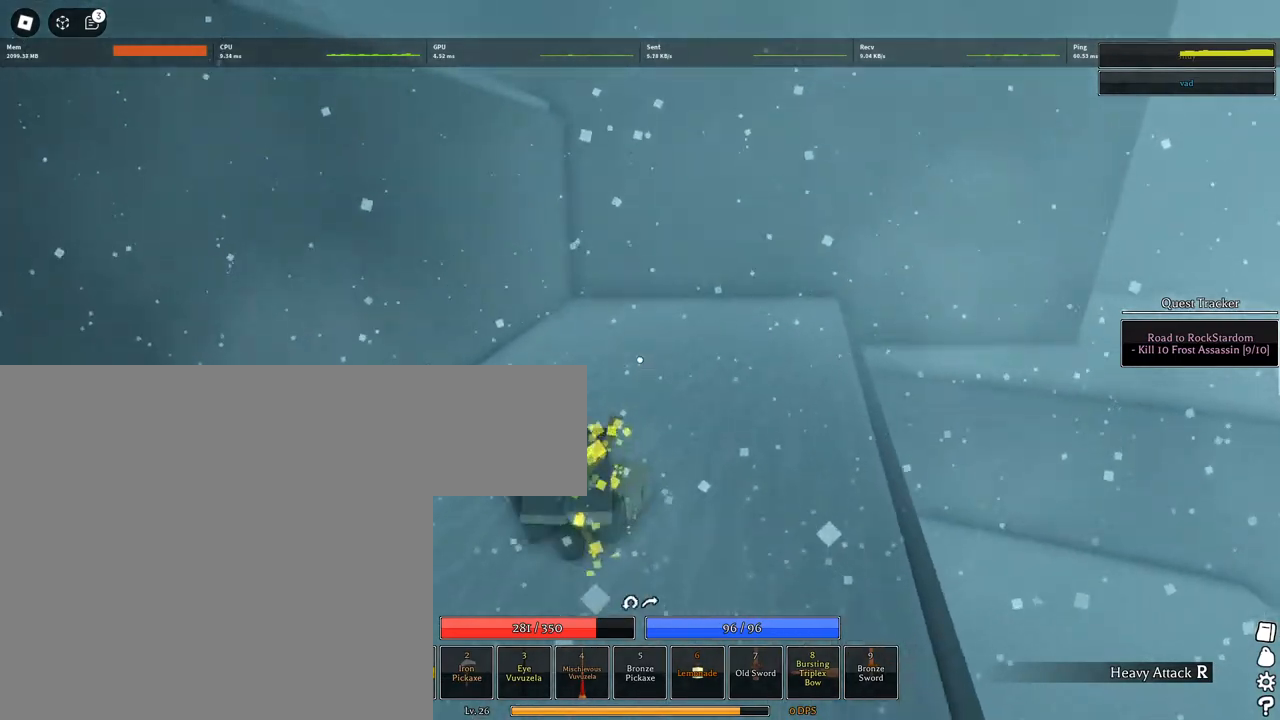
{"keys": ["w"], "mouse": [], "events": [[33, "q", "up"], [83, "q", "down"], [183, "mouse_wheel", "down"], [233, "q", "up"], [267, "mouse_wheel", "up"], [367, "space", "down"], [467, "space", "up"]]}
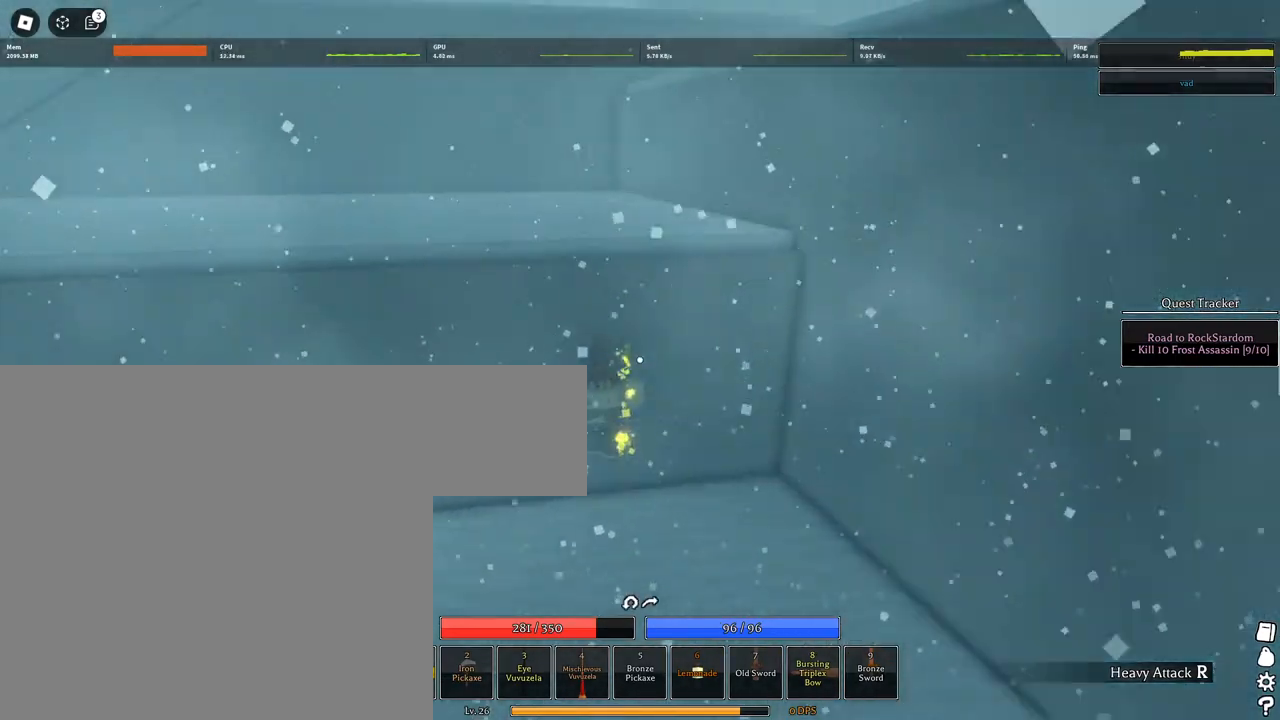
{"keys": [], "mouse": [], "events": [[50, "space", "down"], [150, "space", "up"], [233, "space", "down"], [283, "space", "up"], [383, "space", "down"], [383, "w", "up"], [417, "space", "up"]]}
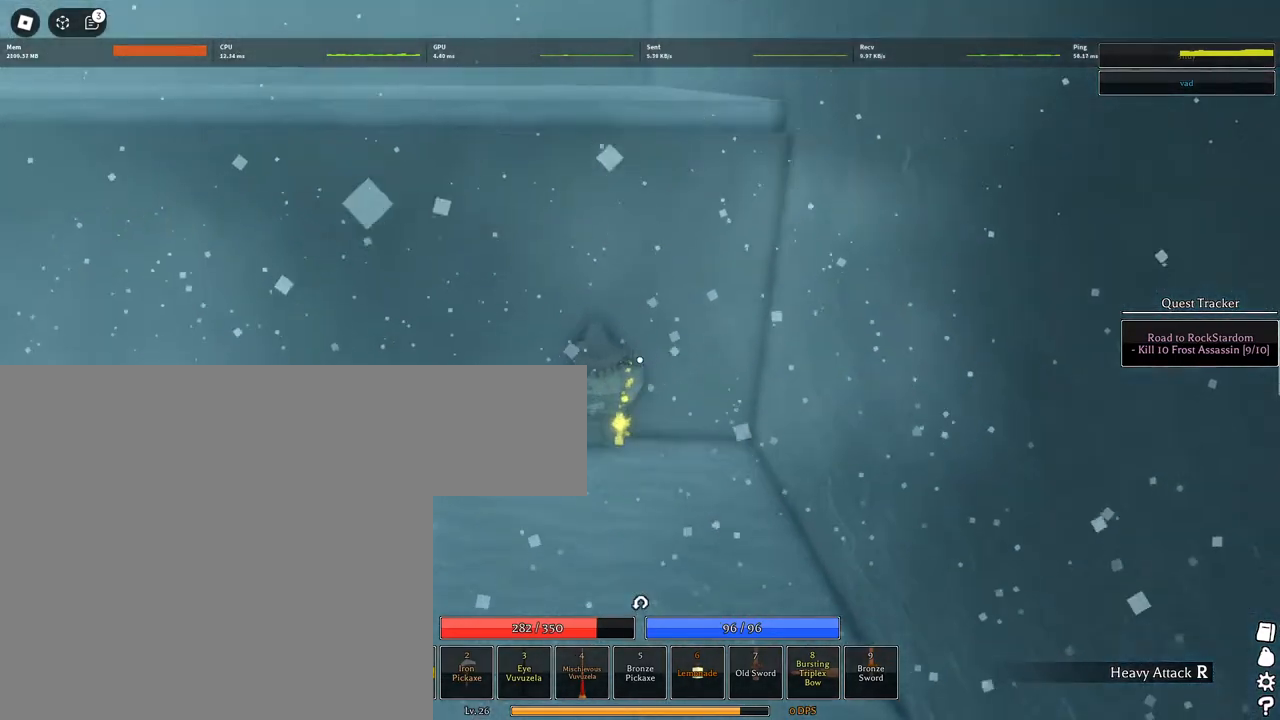
{"keys": ["w"], "mouse": [], "events": [[17, "space", "down"], [117, "1", "down"], [117, "space", "up"], [167, "space", "down"], [200, "space", "up"], [250, "1", "up"], [250, "space", "down"], [300, "w", "down"], [350, "space", "up"], [450, "space", "down"], [483, "space", "up"]]}
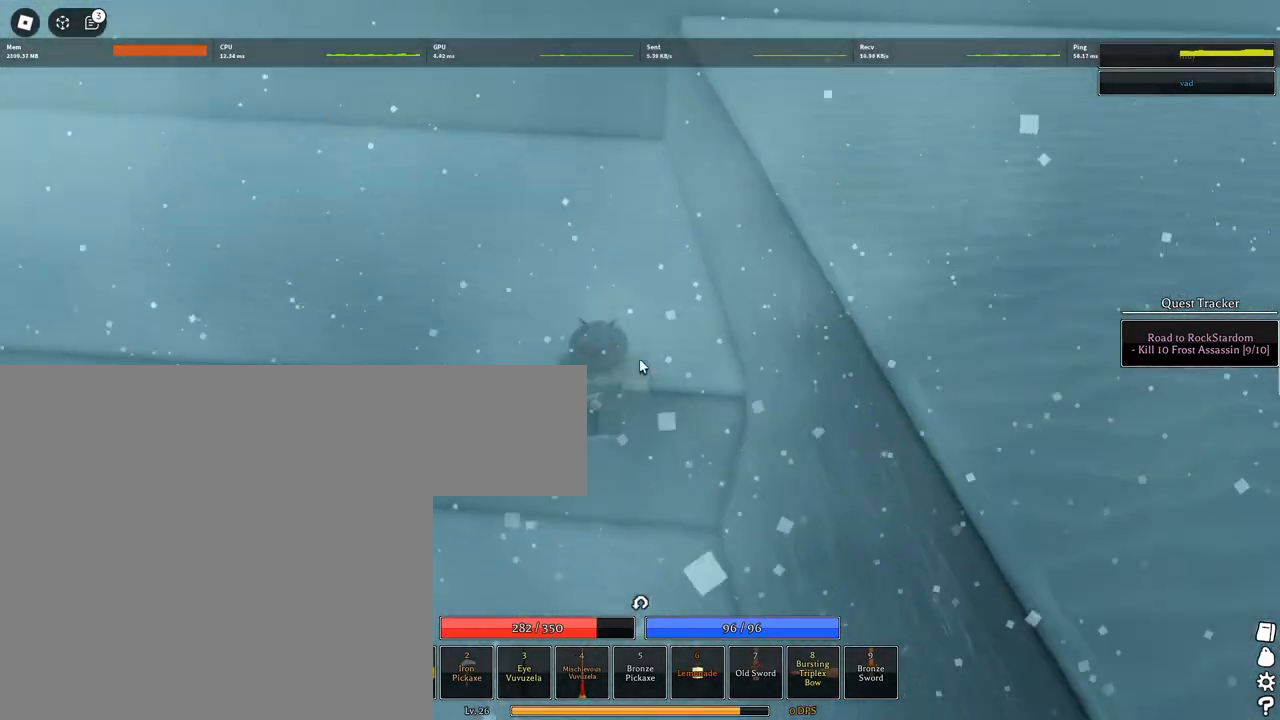
{"keys": ["a", "w"], "mouse": [], "events": [[133, "a", "down"], [317, "1", "down"], [417, "1", "up"], [417, "space", "down"], [500, "space", "up"]]}
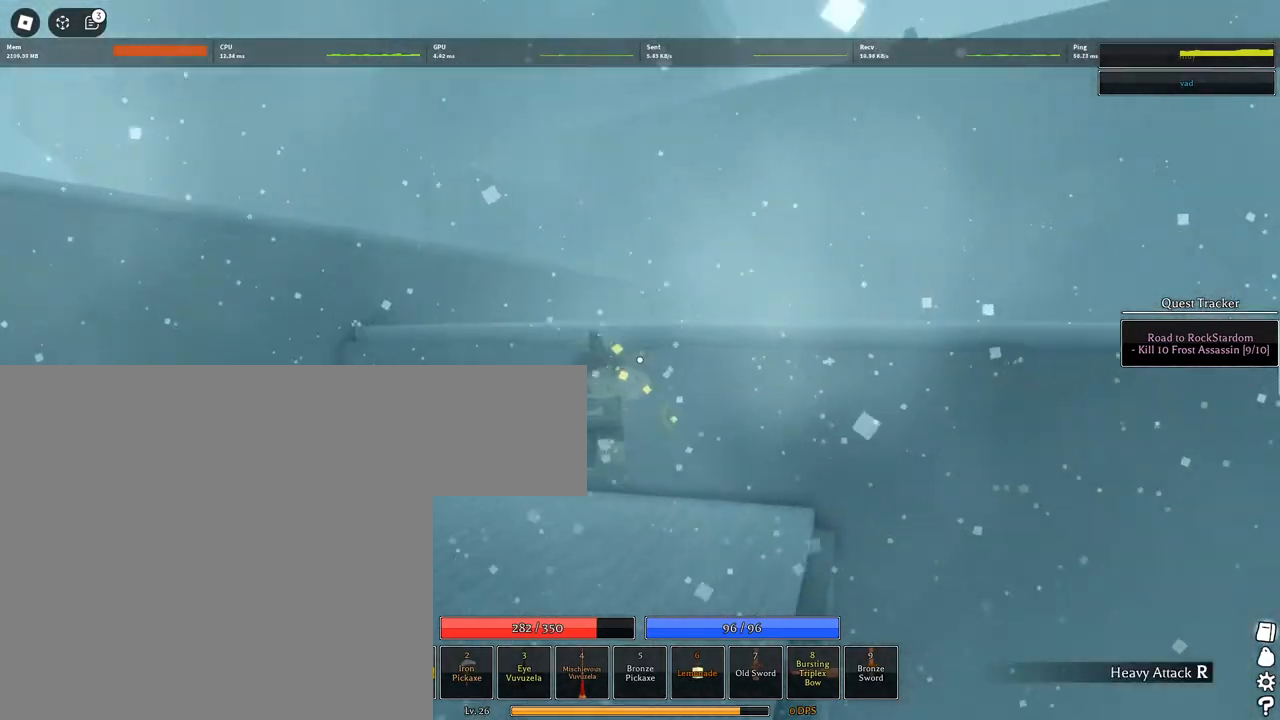
{"keys": ["w"], "mouse": [], "events": [[100, "space", "down"], [183, "space", "up"], [383, "a", "up"]]}
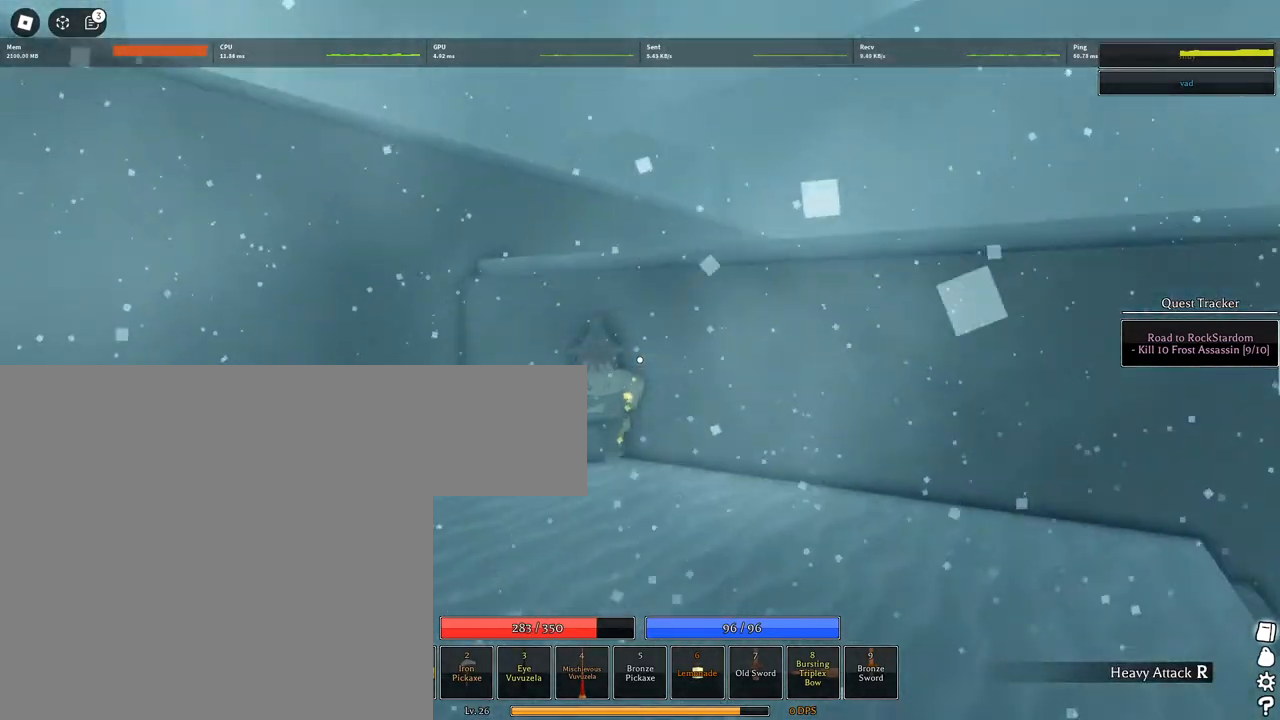
{"keys": ["space", "w"], "mouse": [], "events": [[67, "space", "down"], [150, "space", "up"], [250, "space", "down"], [350, "space", "up"], [450, "space", "down"]]}
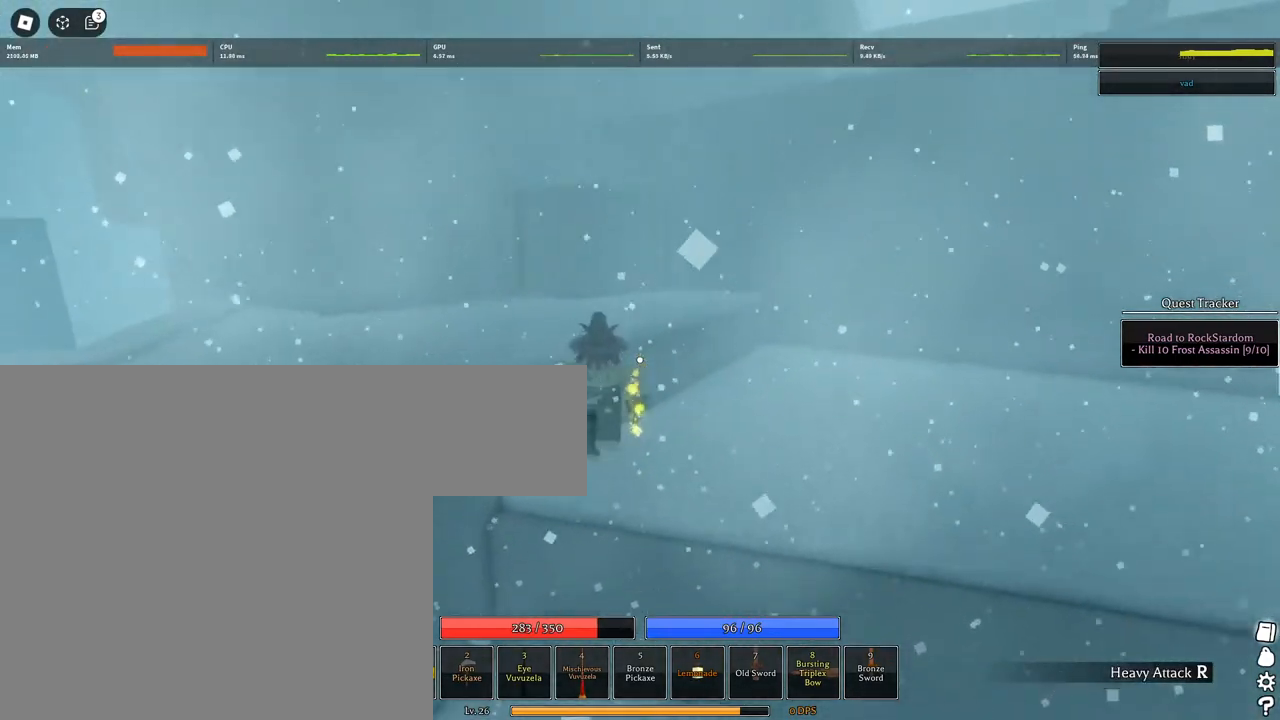
{"keys": ["q", "space", "w"], "mouse": [], "events": [[450, "q", "down"]]}
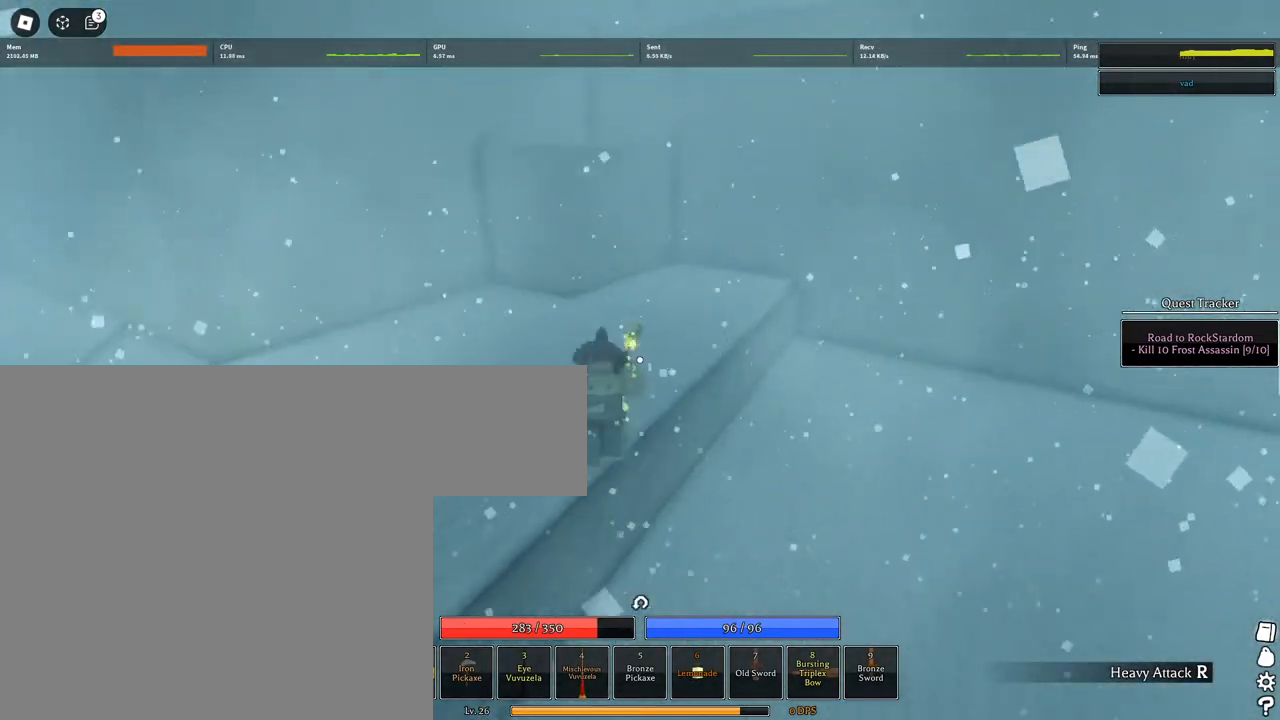
{"keys": ["w"], "mouse": [], "events": [[50, "q", "up"], [150, "q", "down"], [233, "1", "down"], [233, "q", "up"], [283, "space", "up"], [333, "1", "up"]]}
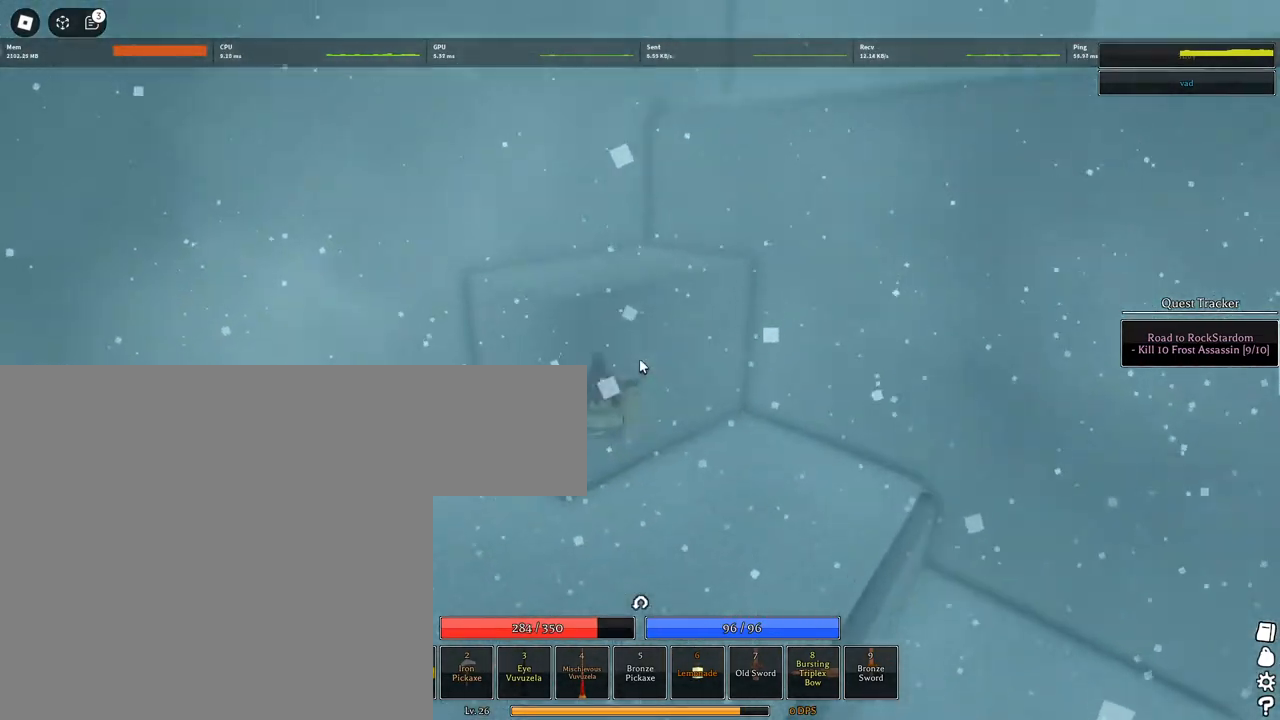
{"keys": ["space", "w"], "mouse": [], "events": [[117, "mouse_wheel", "down"], [167, "mouse_wheel", "up"], [167, "w", "up"], [267, "space", "down"], [350, "space", "up"], [400, "space", "down"], [400, "w", "down"]]}
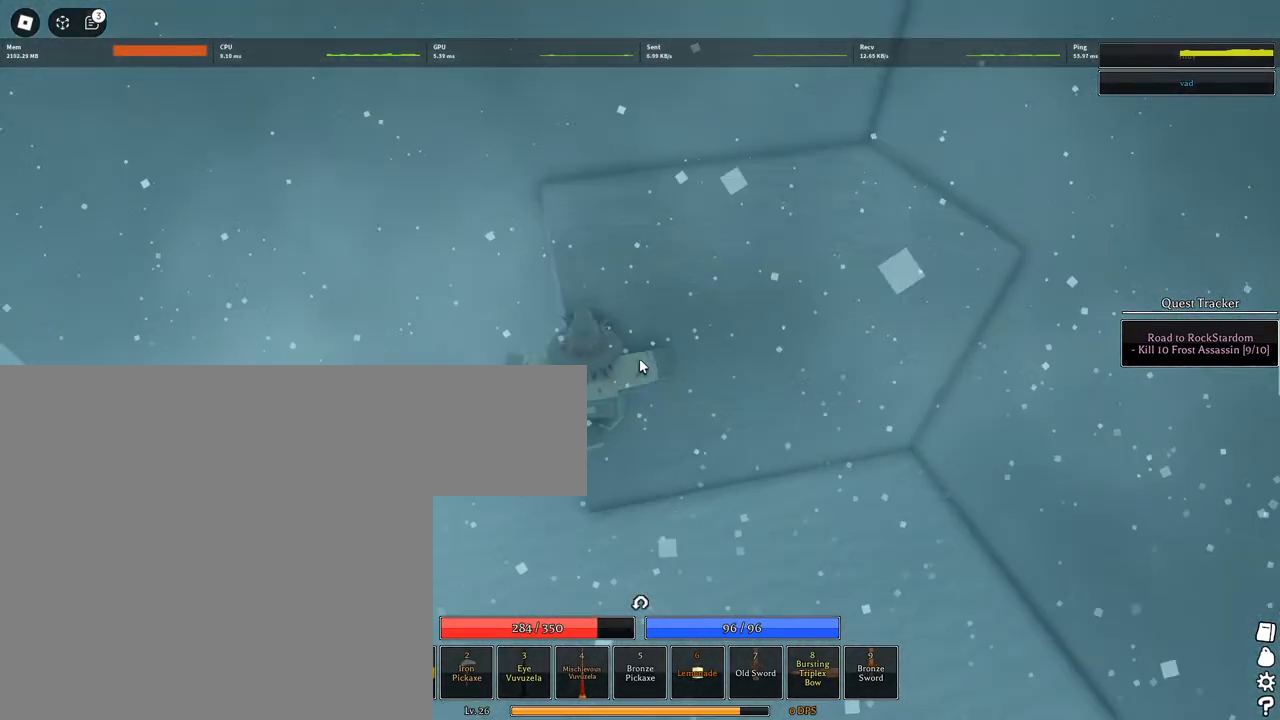
{"keys": ["space", "w"], "mouse": [], "events": [[133, "space", "up"], [167, "space", "down"], [267, "space", "up"], [317, "1", "down"], [417, "1", "up"], [467, "space", "down"]]}
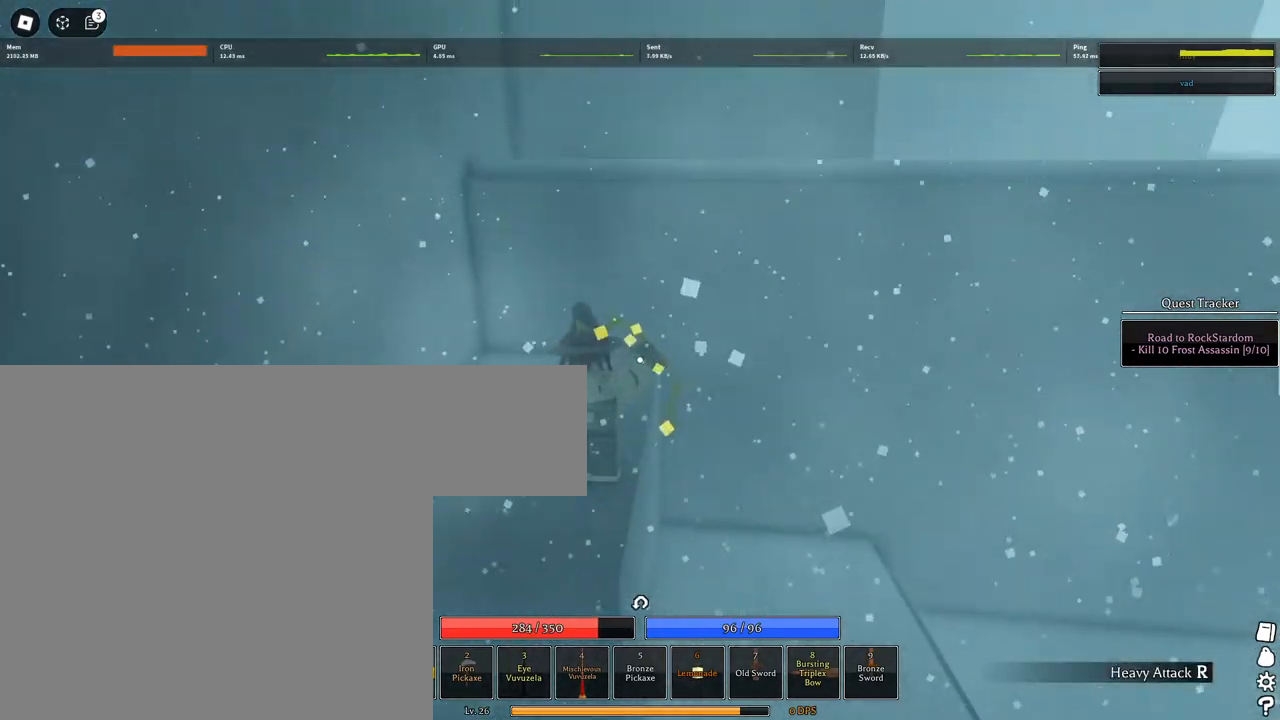
{"keys": ["a", "space"], "mouse": ["right"], "events": [[50, "a", "down"], [150, "space", "up"], [183, "mouse_right", "down"], [383, "w", "up"], [433, "space", "down"]]}
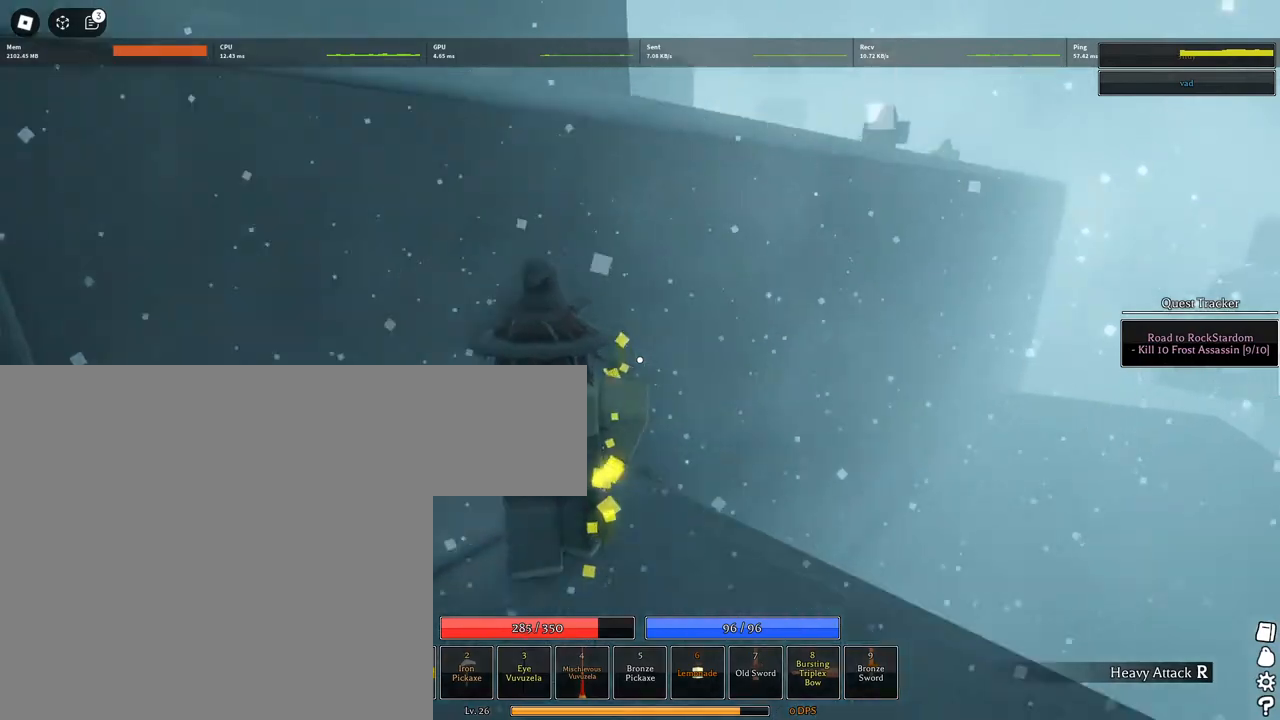
{"keys": ["a", "space", "w"], "mouse": ["right"], "events": [[17, "space", "up"], [67, "space", "down"], [117, "shift", "down"], [167, "space", "up"], [200, "space", "down"], [200, "w", "down"], [250, "shift", "up"], [300, "space", "up"], [350, "space", "down"], [433, "space", "up"], [483, "space", "down"]]}
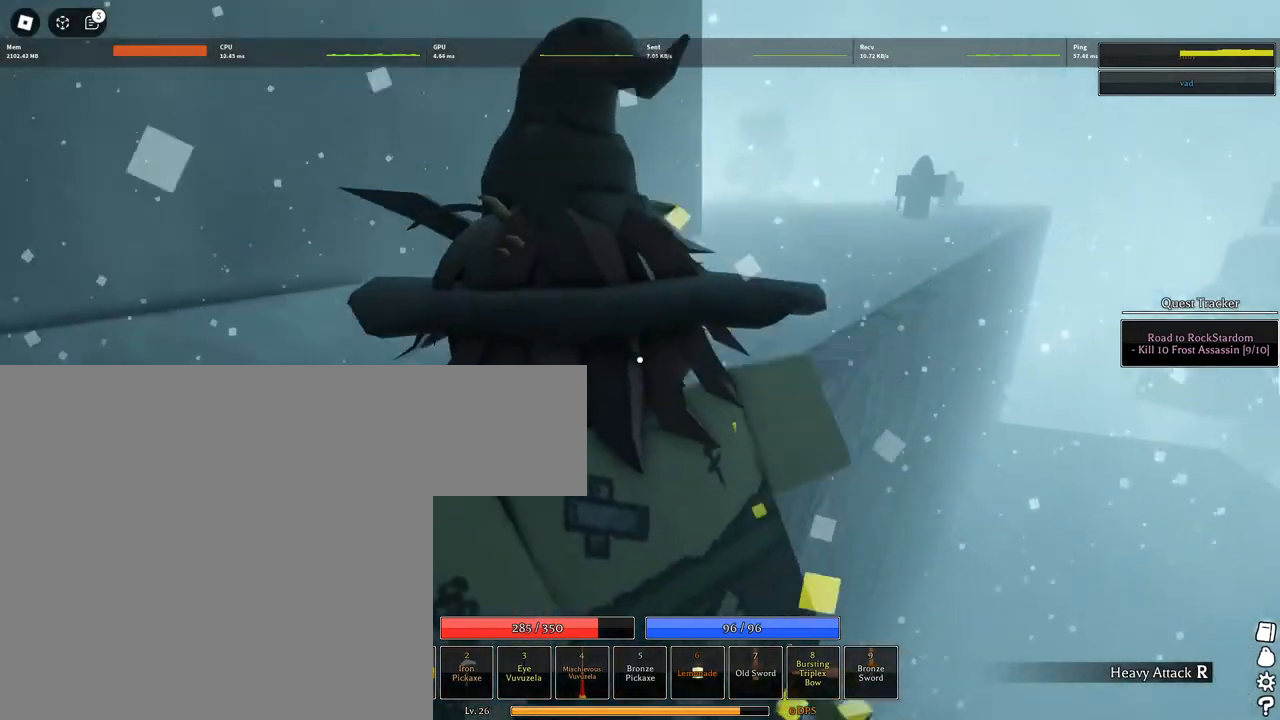
{"keys": ["a", "w"], "mouse": ["left"], "events": [[133, "space", "up"], [217, "shift", "down"], [367, "mouse_left", "down"], [367, "mouse_right", "up"], [417, "space", "down"], [450, "shift", "up"], [500, "space", "up"]]}
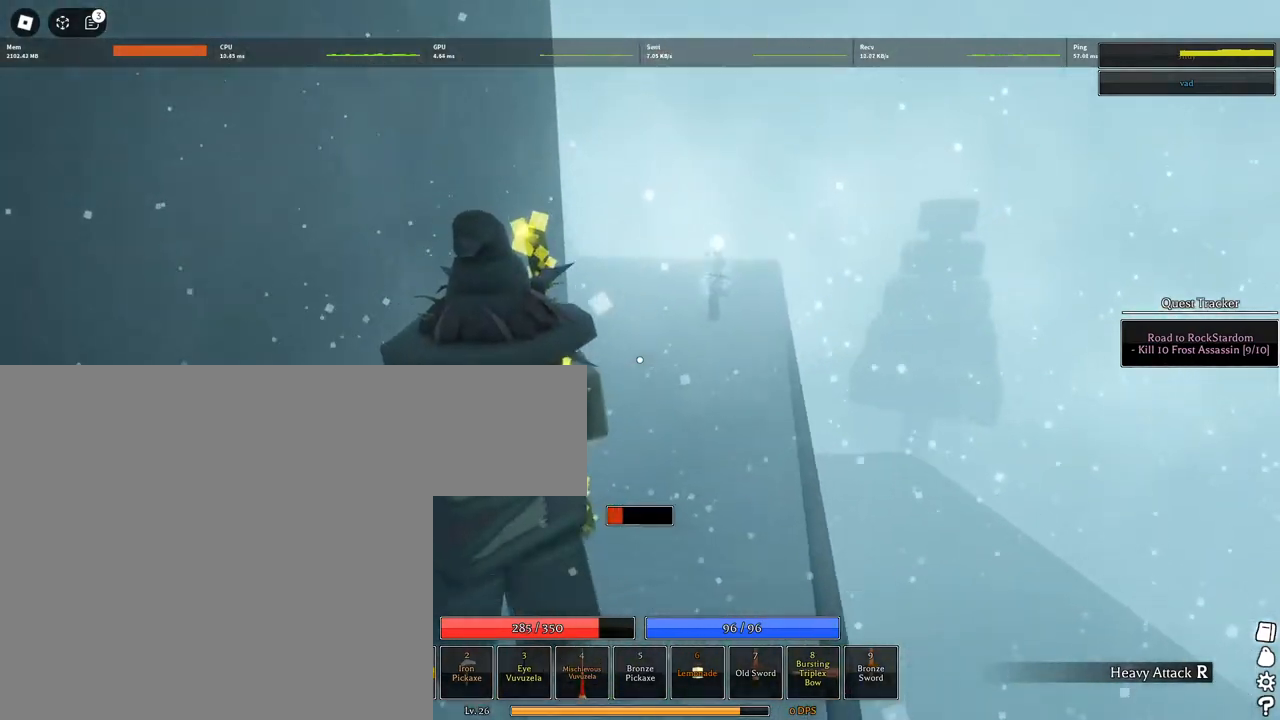
{"keys": ["w"], "mouse": ["left"], "events": [[50, "space", "down"], [100, "mouse_wheel", "down"], [200, "a", "up"], [200, "mouse_wheel", "up"], [200, "space", "up"]]}
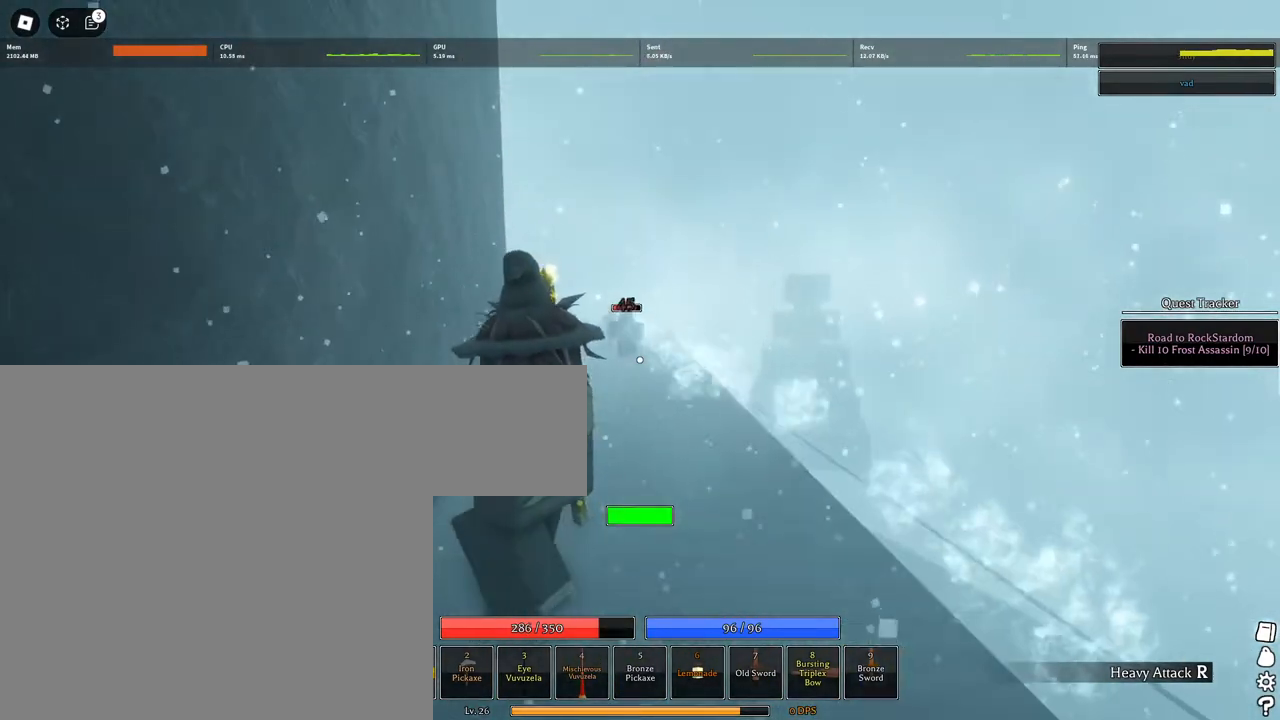
{"keys": ["w"], "mouse": ["left"], "events": [[167, "mouse_left", "up"], [483, "mouse_left", "down"]]}
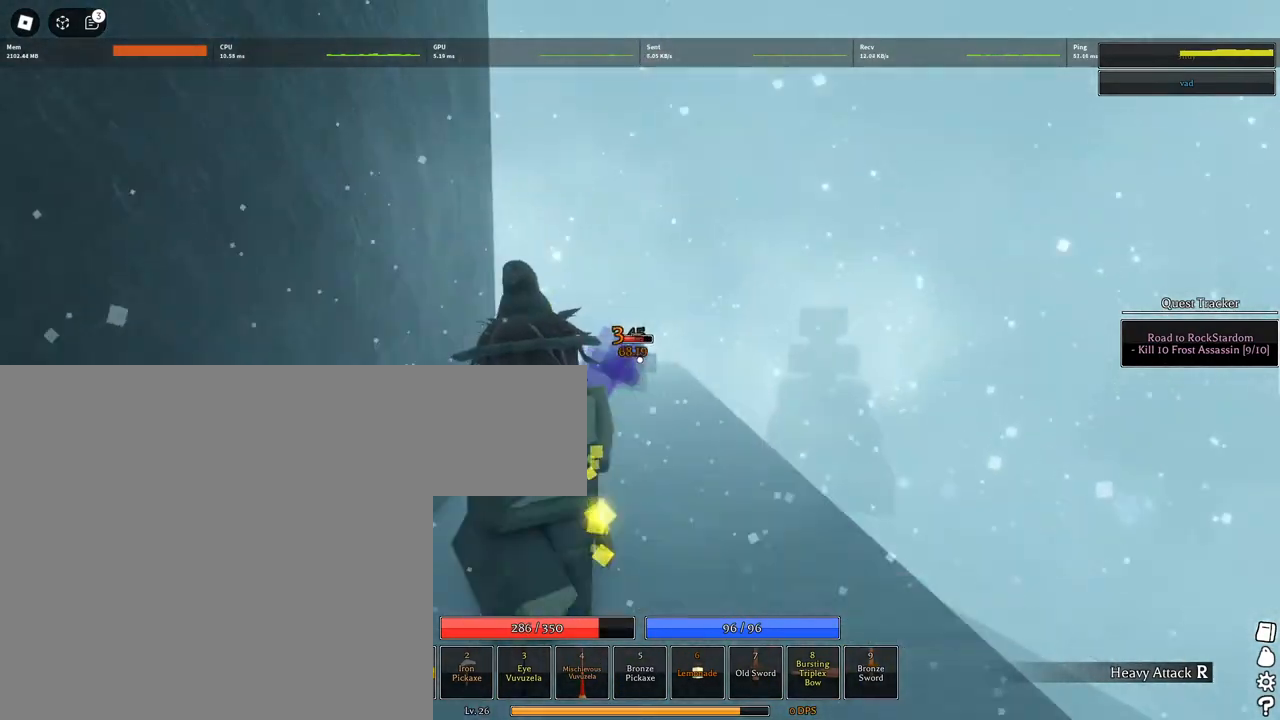
{"keys": ["w"], "mouse": ["left"], "events": [[367, "mouse_wheel", "down"], [417, "mouse_wheel", "up"]]}
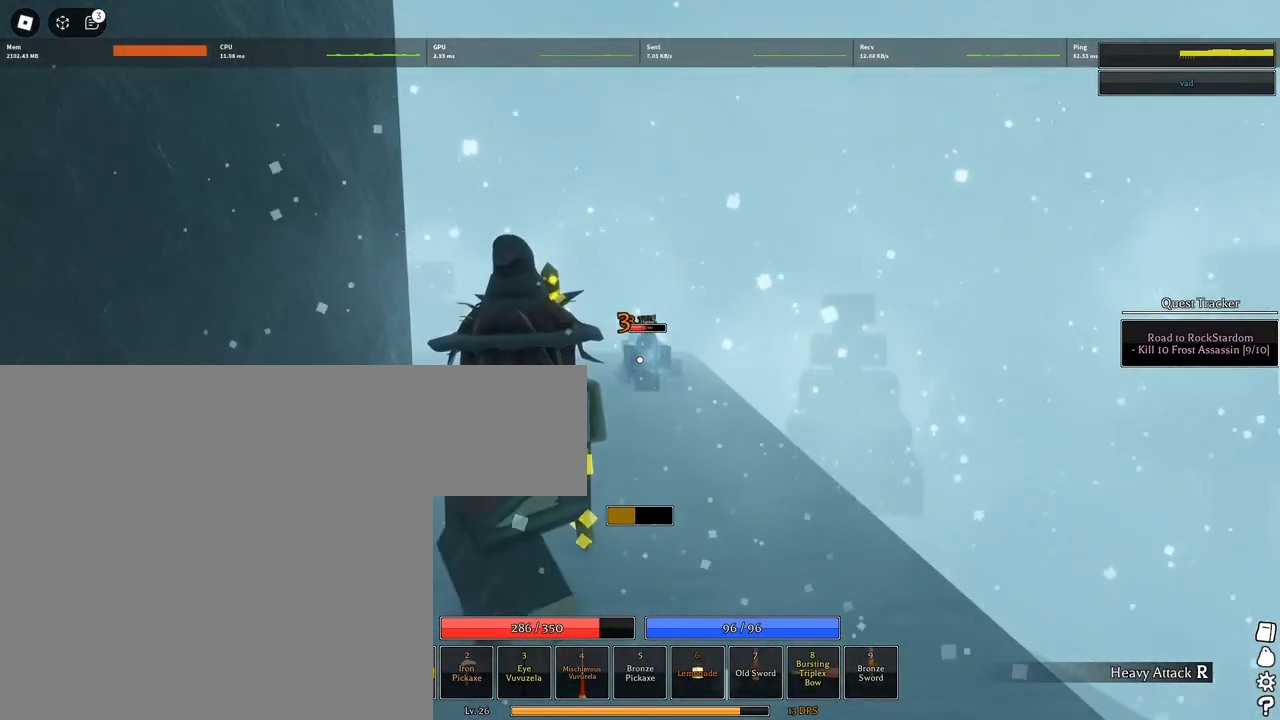
{"keys": ["w"], "mouse": [], "events": [[233, "mouse_wheel", "down"], [283, "mouse_wheel", "up"], [433, "mouse_left", "up"]]}
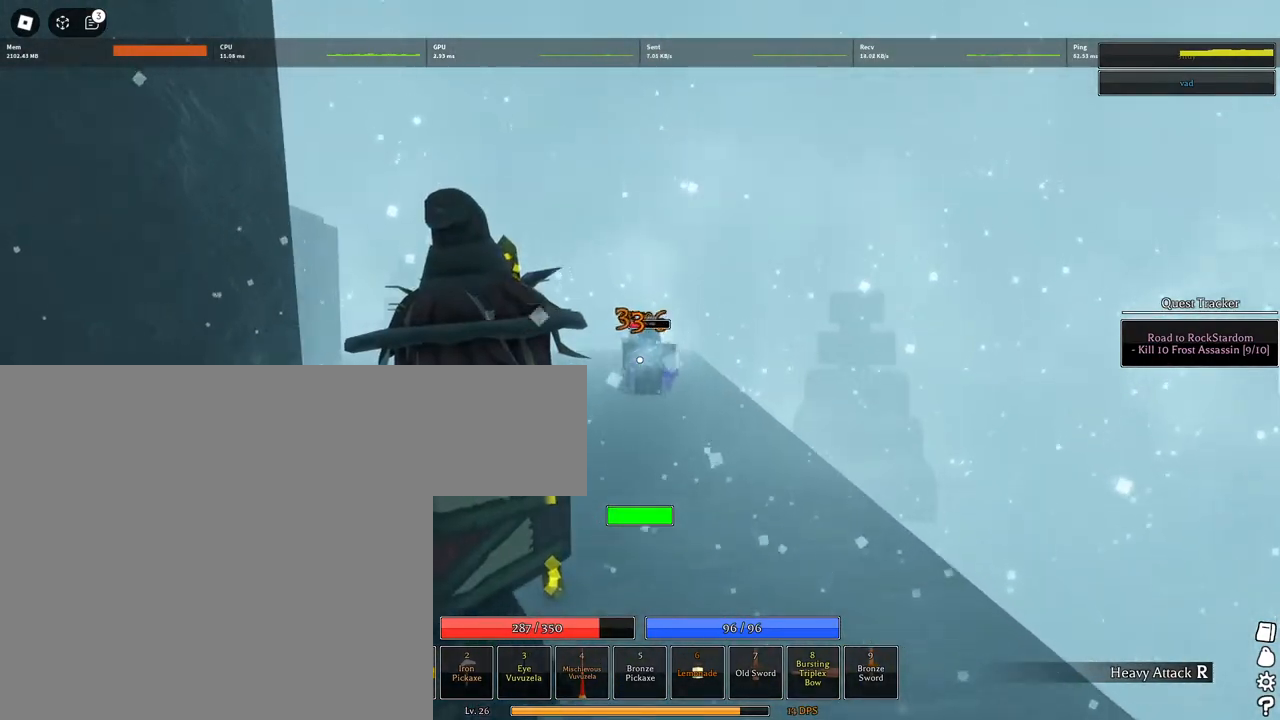
{"keys": ["w"], "mouse": ["left"], "events": [[17, "q", "down"], [67, "q", "up"], [167, "q", "down"], [250, "q", "up"], [300, "q", "down"], [433, "q", "up"], [500, "mouse_left", "down"]]}
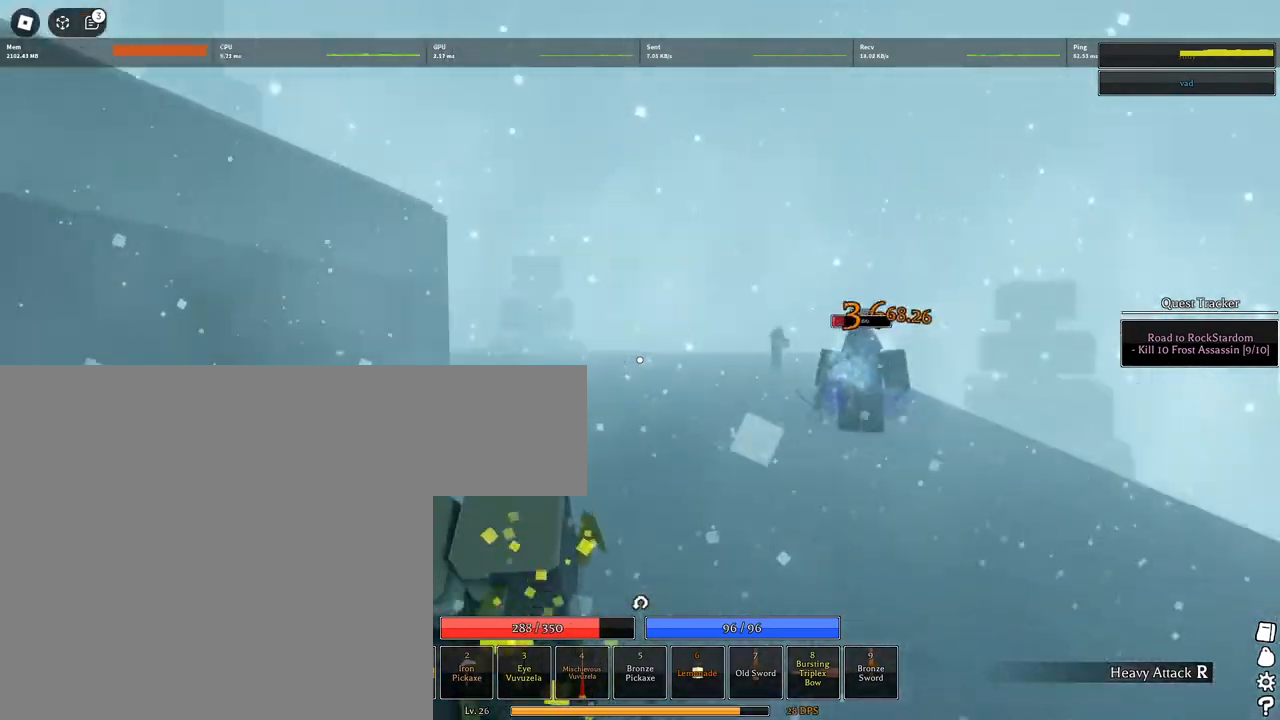
{"keys": ["a", "w"], "mouse": ["left"], "events": [[217, "a", "down"]]}
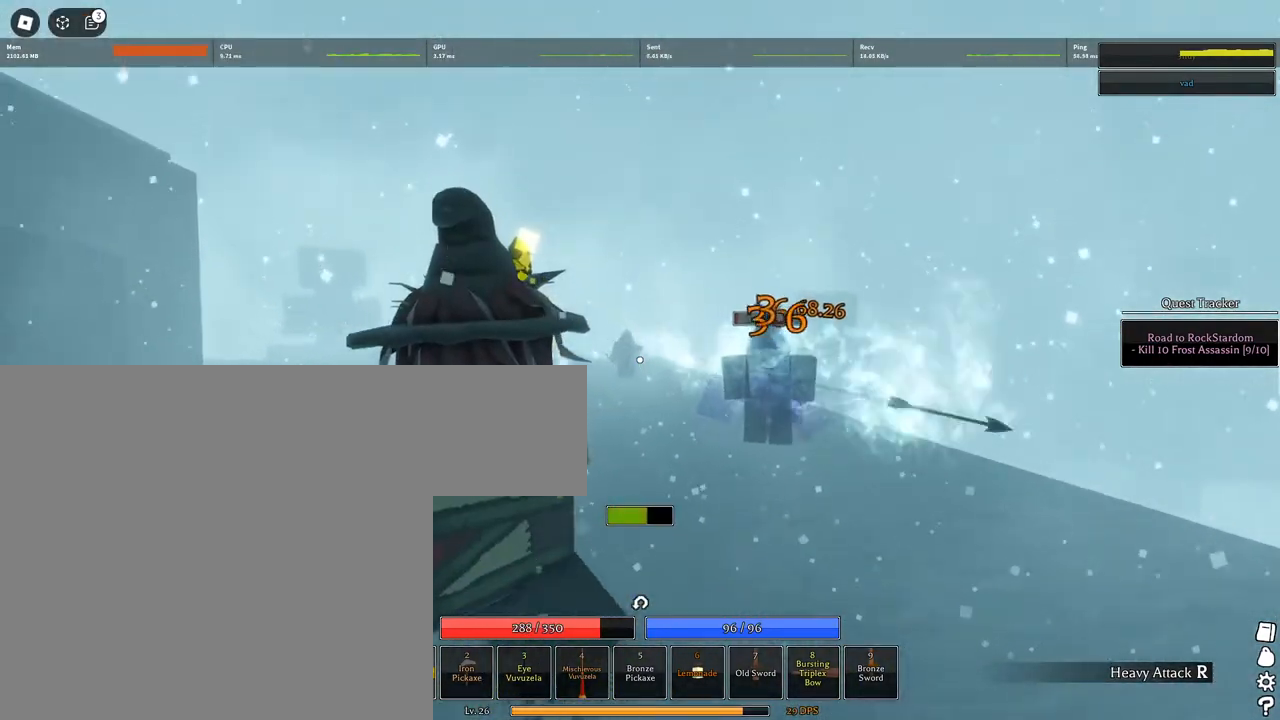
{"keys": ["a", "w"], "mouse": ["left"], "events": [[233, "mouse_left", "up"], [467, "mouse_left", "down"]]}
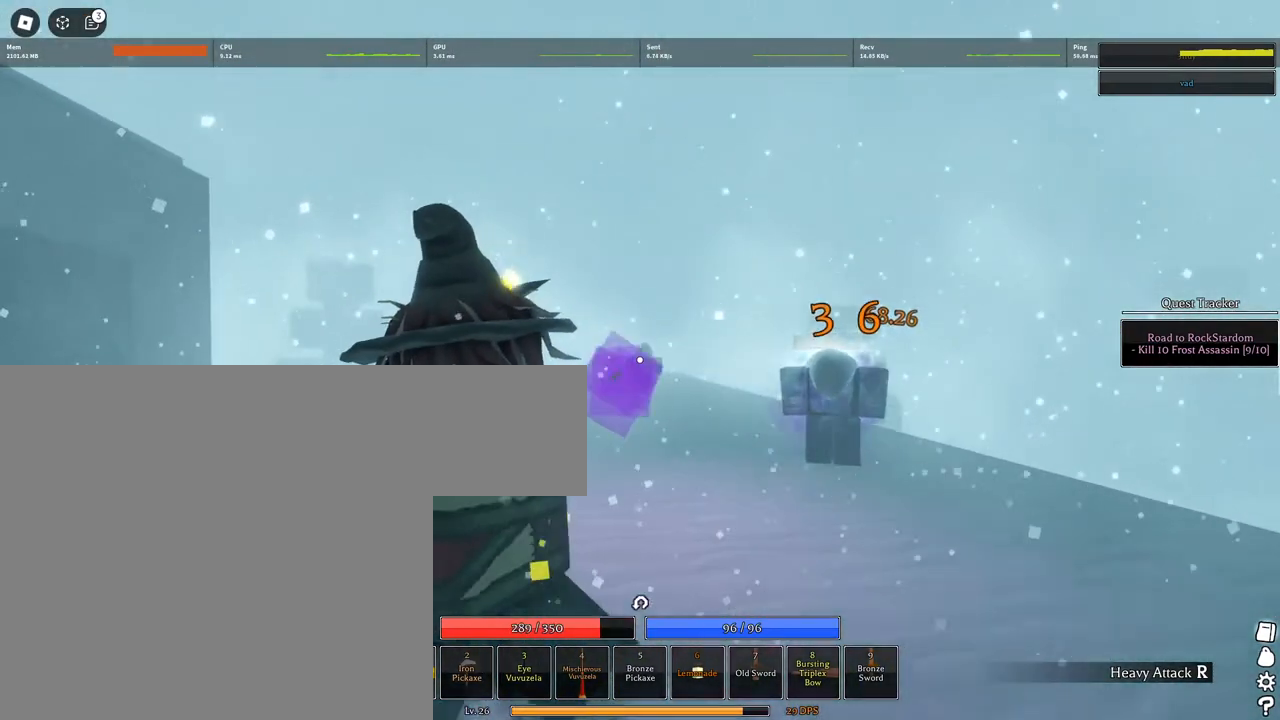
{"keys": ["w"], "mouse": ["left"], "events": [[67, "a", "up"]]}
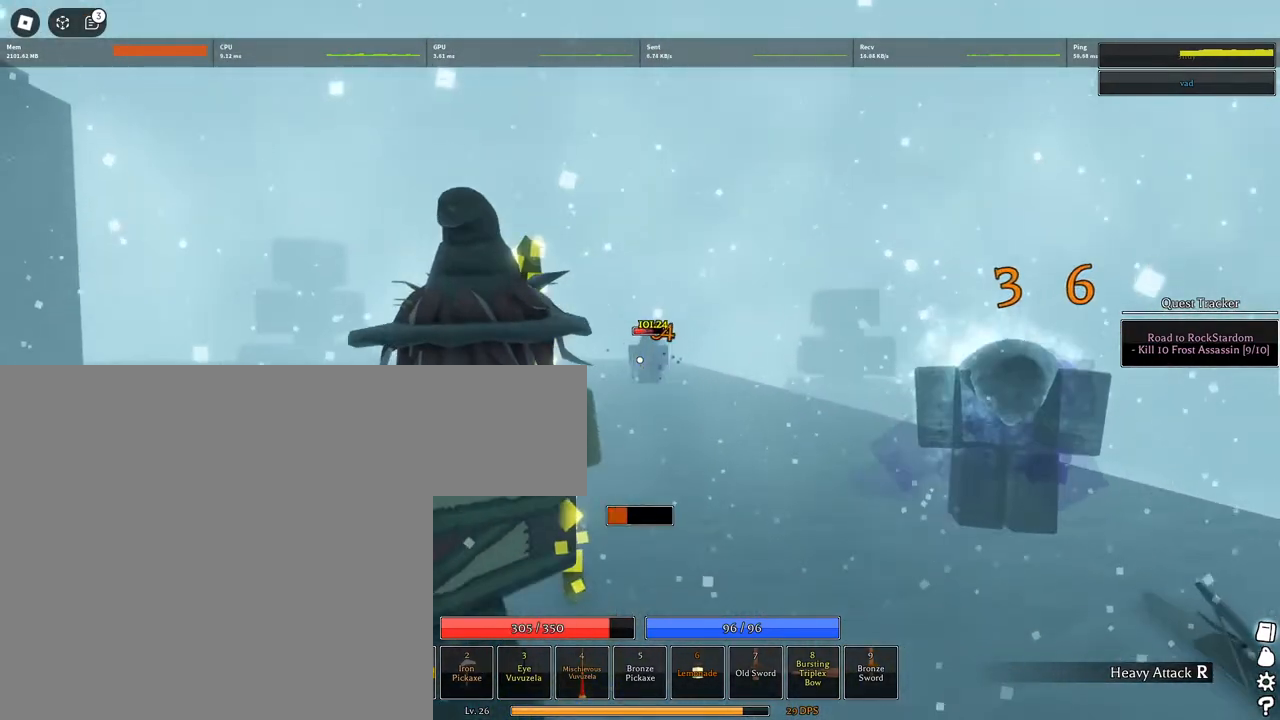
{"keys": ["w"], "mouse": [], "events": [[500, "mouse_left", "up"]]}
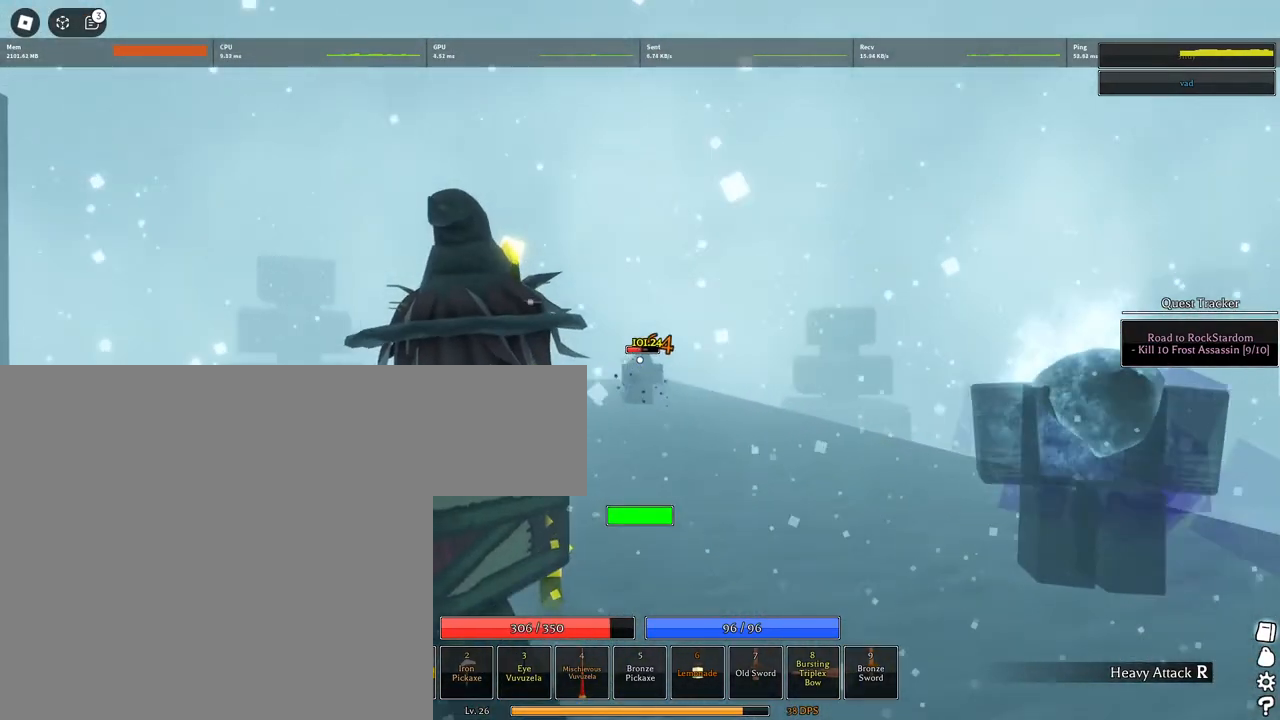
{"keys": ["w"], "mouse": ["left"], "events": [[233, "mouse_left", "down"]]}
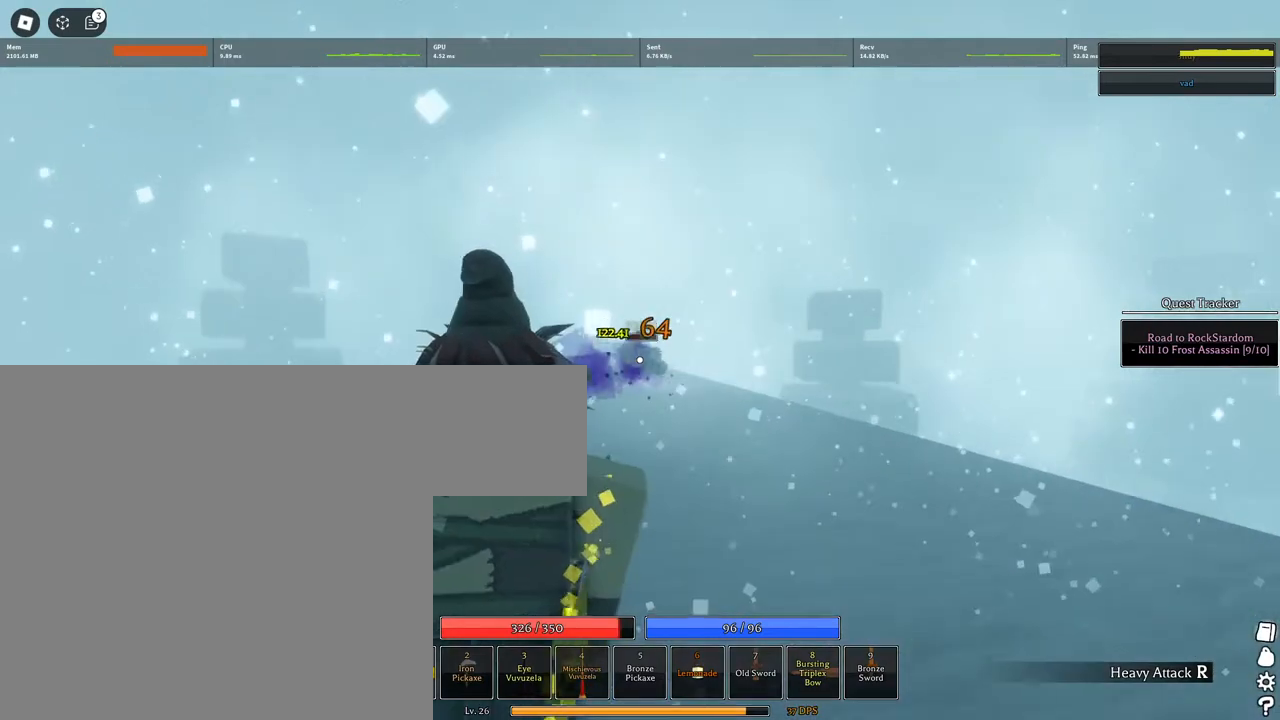
{"keys": ["w"], "mouse": [], "events": [[300, "mouse_left", "up"]]}
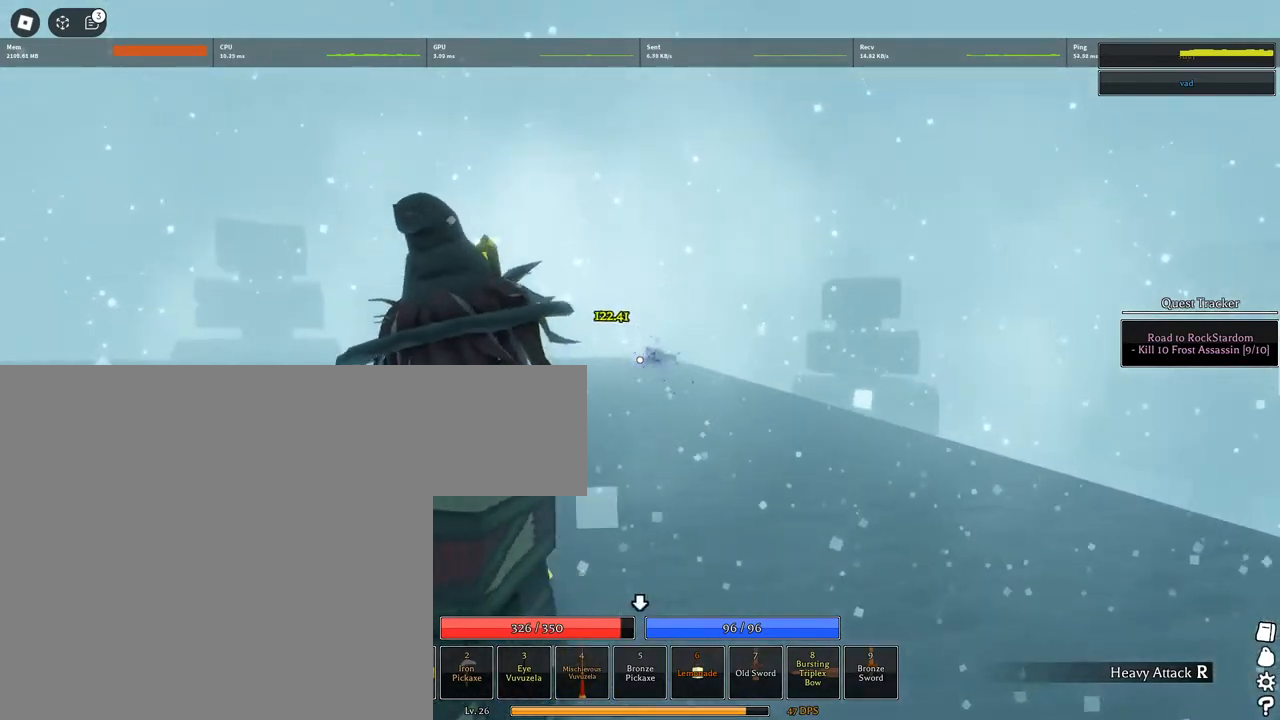
{"keys": ["q", "space", "w"], "mouse": [], "events": [[33, "mouse_wheel", "down"], [167, "mouse_wheel", "up"], [317, "mouse_wheel", "down"], [367, "mouse_wheel", "up"], [367, "space", "down"], [500, "q", "down"]]}
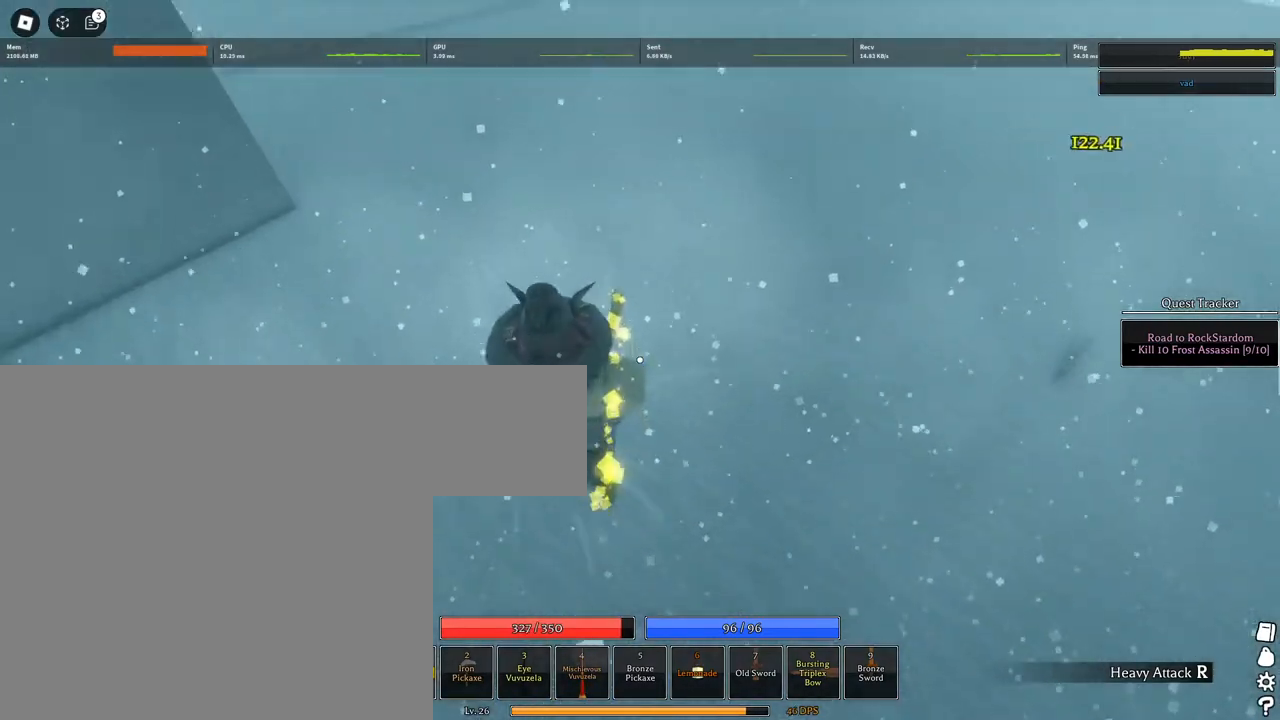
{"keys": ["q", "space", "w"], "mouse": [], "events": [[67, "q", "up"], [150, "q", "down"], [183, "mouse_wheel", "down"], [183, "q", "up"], [283, "q", "down"], [333, "q", "up"], [383, "mouse_wheel", "up"], [433, "q", "down"]]}
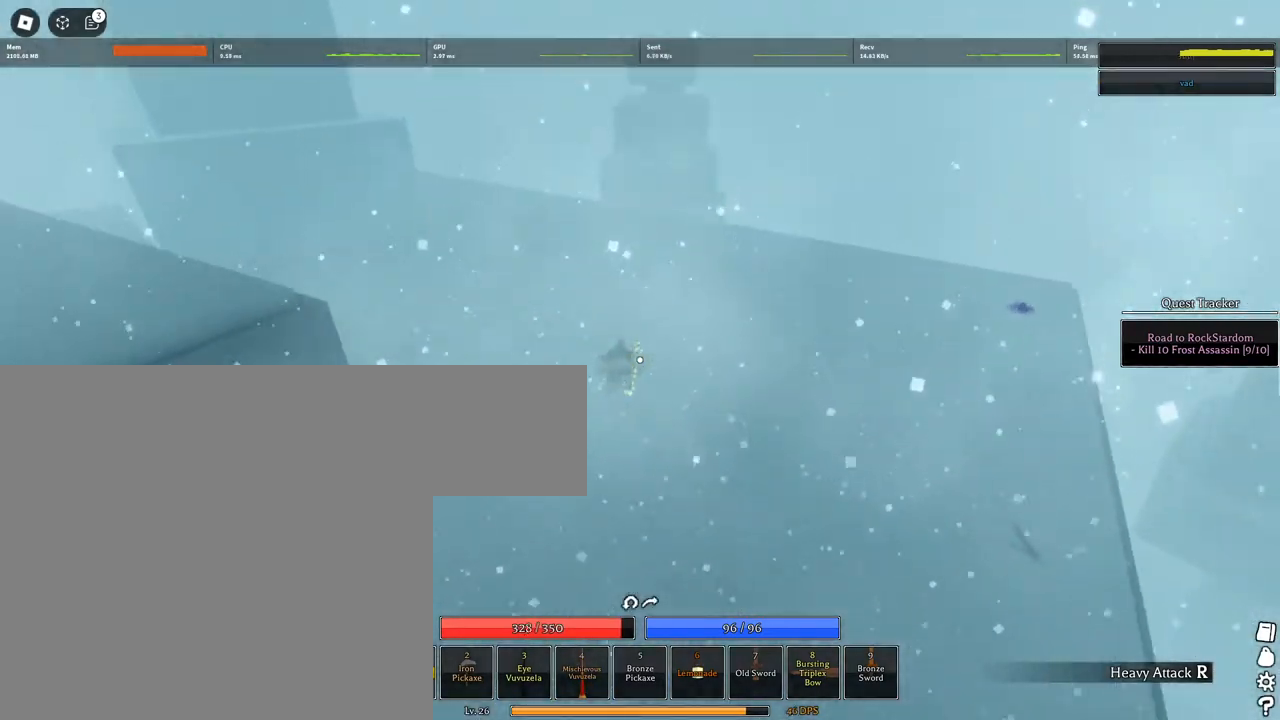
{"keys": ["d", "space", "w"], "mouse": [], "events": [[17, "q", "up"], [217, "d", "down"]]}